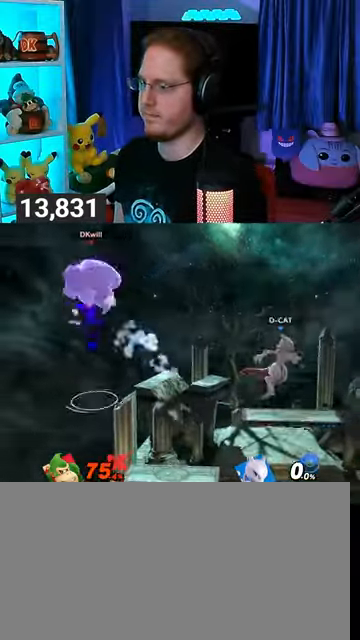
Gameplay with a controller (Nintendo layout); each line is a JSON object with the inputs held at the frame after it. "events" lists button and stick changes between this image and that frame as [ms after this image, input, new state], when the widget could be followed in between. Not read: L3 R3.
{"buttons": [], "left_stick": "right", "right_stick": "center", "events": [[33, "left_stick", "up-right"], [133, "left_stick", "down-right"], [233, "left_stick", "center"], [333, "X", "down"], [367, "X", "up"], [367, "left_stick", "right"]]}
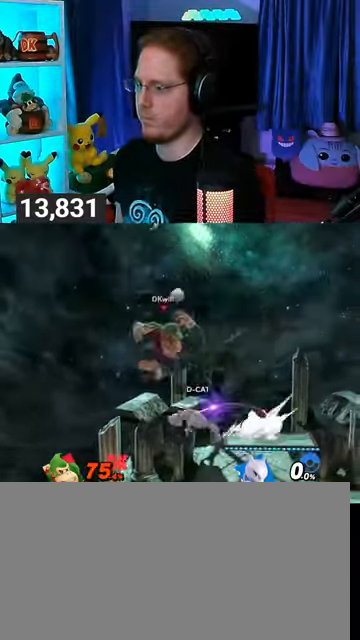
{"buttons": [], "left_stick": "right", "right_stick": "center", "events": [[367, "left_stick", "center"], [467, "left_stick", "right"]]}
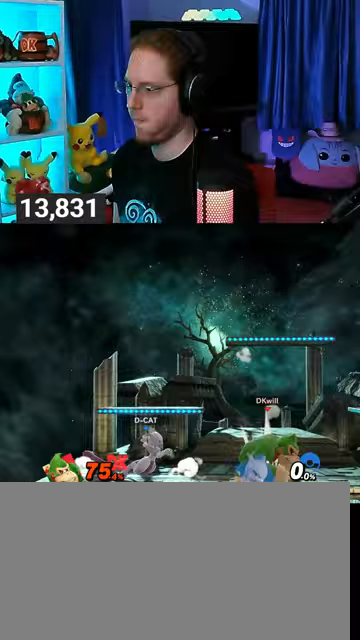
{"buttons": [], "left_stick": "left", "right_stick": "center", "events": [[33, "Y", "down"], [67, "Y", "up"], [100, "left_stick", "center"], [233, "left_stick", "down-right"], [267, "B", "down"], [333, "B", "up"], [333, "left_stick", "left"]]}
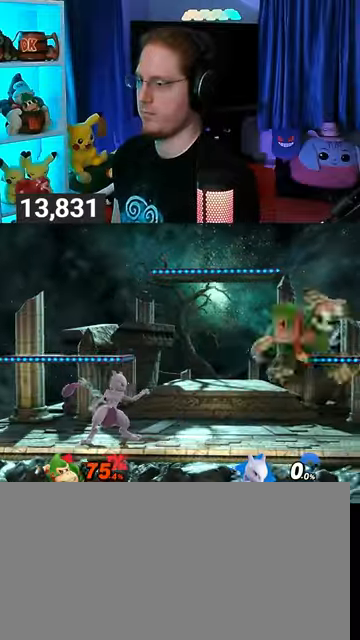
{"buttons": ["R1"], "left_stick": "left", "right_stick": "center", "events": [[333, "R1", "down"]]}
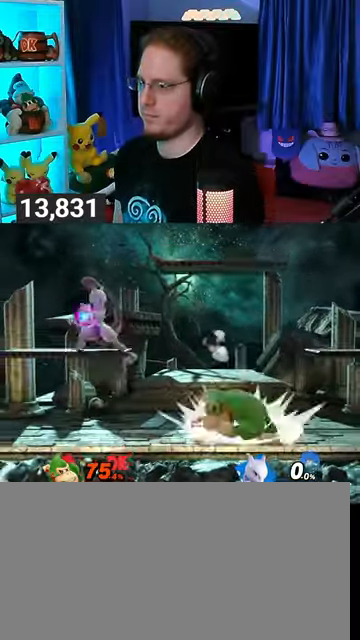
{"buttons": ["R1"], "left_stick": "up", "right_stick": "center", "events": [[67, "left_stick", "center"], [167, "left_stick", "up"]]}
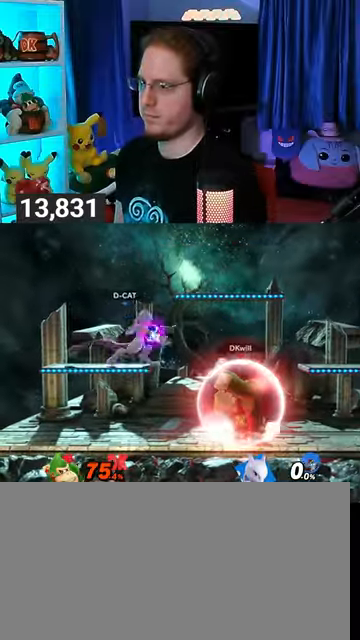
{"buttons": ["R1"], "left_stick": "up", "right_stick": "center", "events": []}
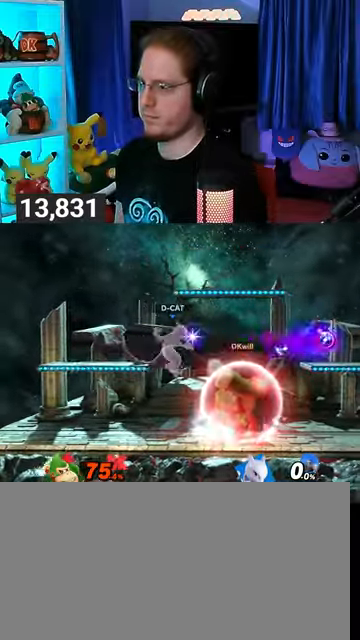
{"buttons": ["A", "B", "L1", "R1"], "left_stick": "up", "right_stick": "center", "events": [[167, "L1", "down"], [233, "A", "down"], [233, "B", "down"]]}
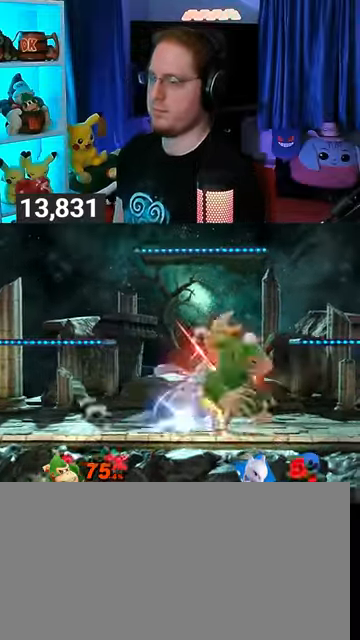
{"buttons": [], "left_stick": "center", "right_stick": "center", "events": [[233, "B", "up"], [300, "A", "up"], [333, "L1", "up"], [333, "R1", "up"], [367, "left_stick", "center"]]}
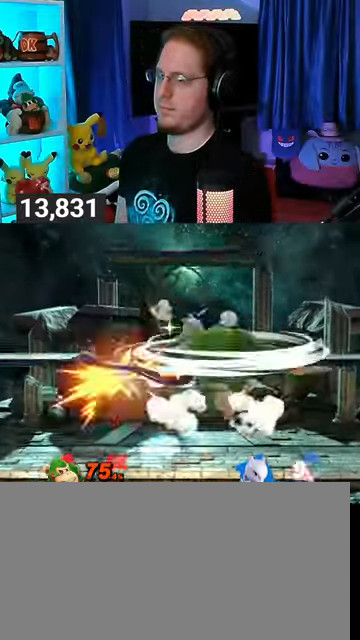
{"buttons": [], "left_stick": "right", "right_stick": "center", "events": [[500, "left_stick", "right"]]}
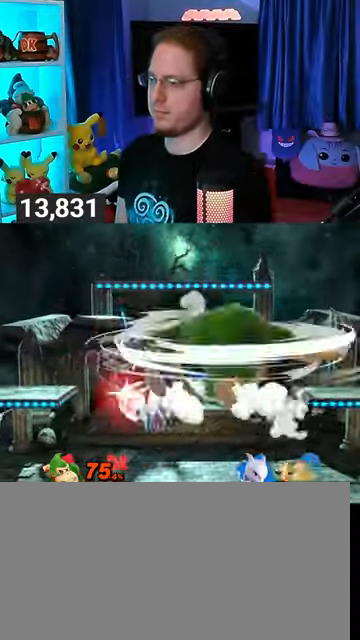
{"buttons": [], "left_stick": "right", "right_stick": "center", "events": []}
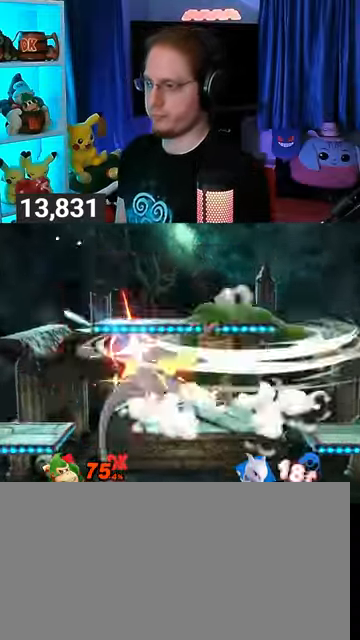
{"buttons": ["Y"], "left_stick": "right", "right_stick": "center", "events": [[467, "Y", "down"]]}
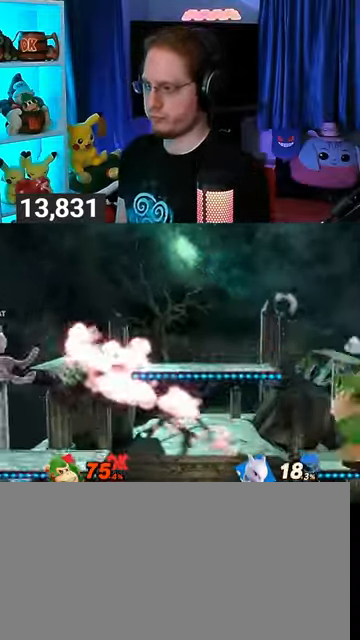
{"buttons": [], "left_stick": "center", "right_stick": "center", "events": [[267, "Y", "up"], [267, "left_stick", "center"]]}
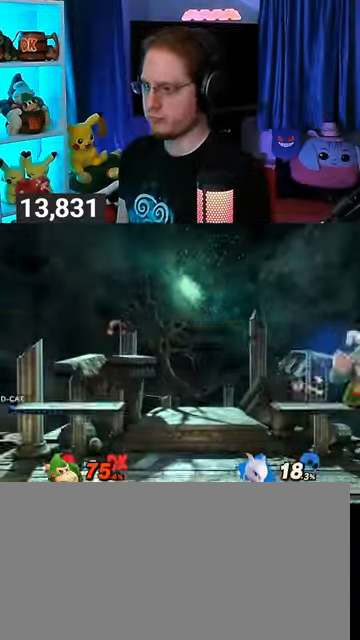
{"buttons": ["B"], "left_stick": "down-left", "right_stick": "center", "events": [[100, "left_stick", "left"], [267, "left_stick", "down-left"], [500, "B", "down"]]}
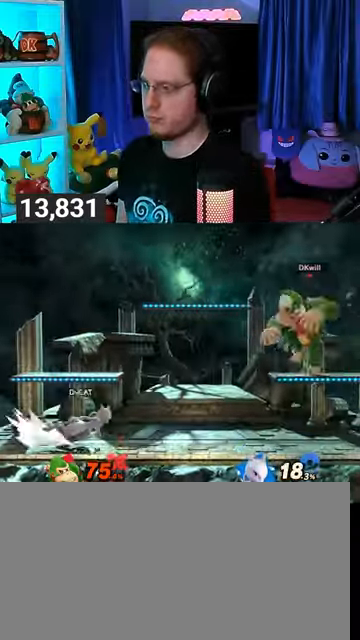
{"buttons": [], "left_stick": "up-left", "right_stick": "center", "events": [[67, "B", "up"], [233, "left_stick", "center"], [300, "left_stick", "up-left"]]}
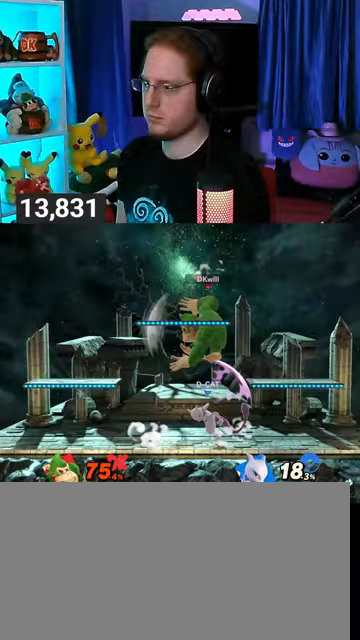
{"buttons": [], "left_stick": "right", "right_stick": "center", "events": [[100, "left_stick", "center"], [167, "Y", "down"], [467, "Y", "up"], [500, "left_stick", "right"]]}
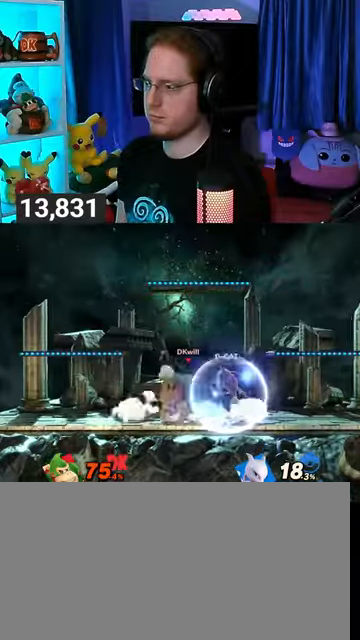
{"buttons": ["Y"], "left_stick": "right", "right_stick": "center", "events": [[133, "left_stick", "up-right"], [133, "right_stick", "down"], [200, "right_stick", "center"], [267, "left_stick", "down-right"], [367, "Y", "down"], [367, "left_stick", "right"]]}
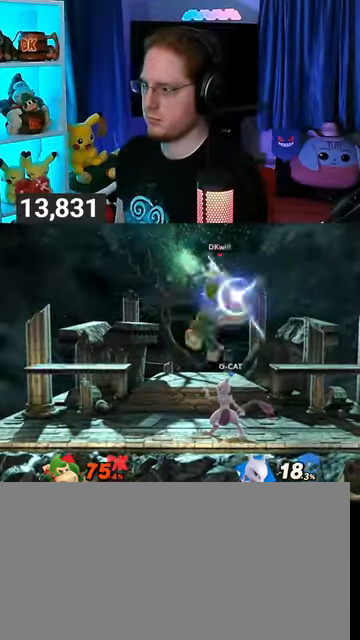
{"buttons": ["Y"], "left_stick": "center", "right_stick": "center", "events": [[133, "left_stick", "up-right"], [200, "Y", "up"], [300, "left_stick", "center"], [500, "Y", "down"]]}
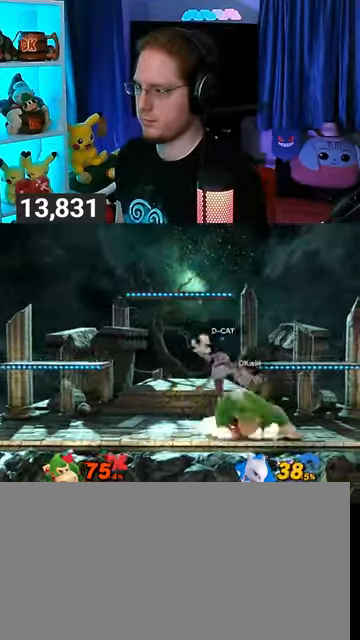
{"buttons": [], "left_stick": "down-left", "right_stick": "center", "events": [[200, "Y", "up"], [200, "left_stick", "up-left"], [433, "left_stick", "down-left"]]}
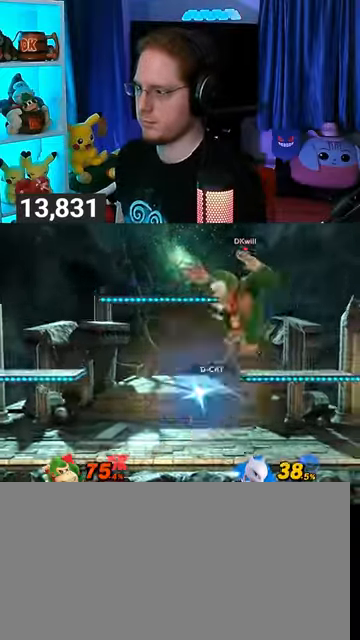
{"buttons": [], "left_stick": "center", "right_stick": "center", "events": [[67, "left_stick", "left"], [100, "Y", "down"], [333, "Y", "up"], [333, "left_stick", "center"]]}
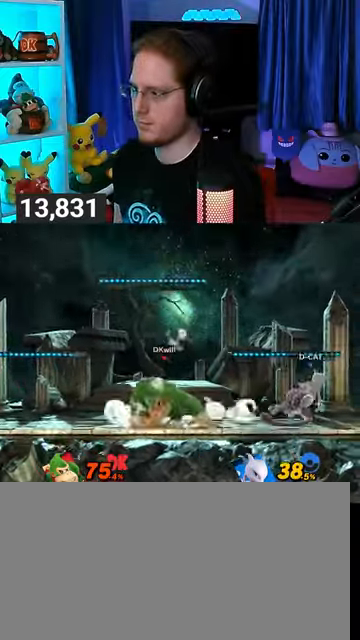
{"buttons": [], "left_stick": "center", "right_stick": "center", "events": [[100, "Y", "down"], [300, "Y", "up"]]}
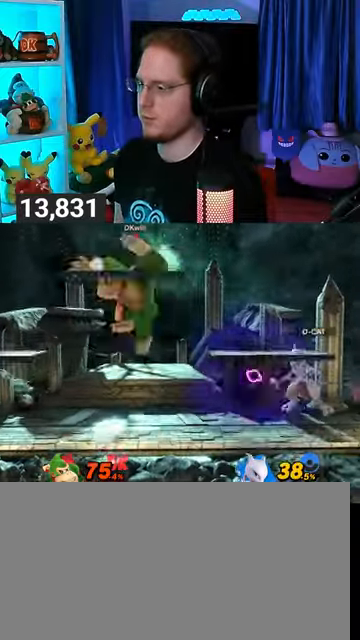
{"buttons": ["Y"], "left_stick": "center", "right_stick": "center", "events": [[100, "left_stick", "up-left"], [333, "left_stick", "down-left"], [400, "left_stick", "center"], [467, "Y", "down"]]}
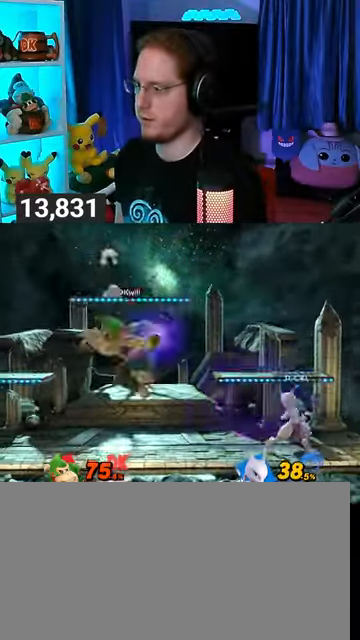
{"buttons": [], "left_stick": "up-left", "right_stick": "center", "events": [[133, "Y", "up"], [500, "left_stick", "up-left"]]}
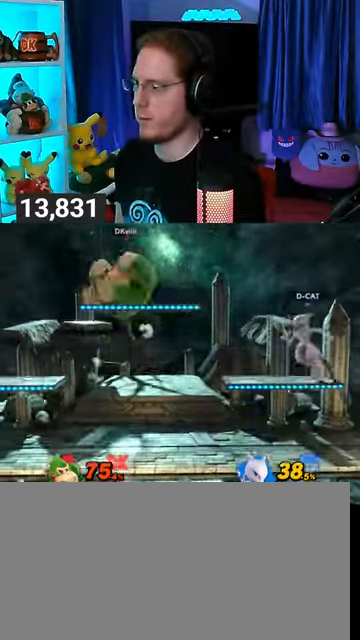
{"buttons": [], "left_stick": "center", "right_stick": "center", "events": [[233, "left_stick", "down-left"], [367, "left_stick", "center"]]}
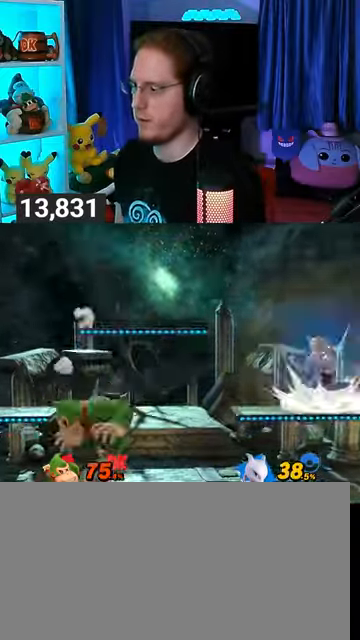
{"buttons": [], "left_stick": "up-right", "right_stick": "center", "events": [[100, "Y", "down"], [300, "Y", "up"], [500, "left_stick", "up-right"]]}
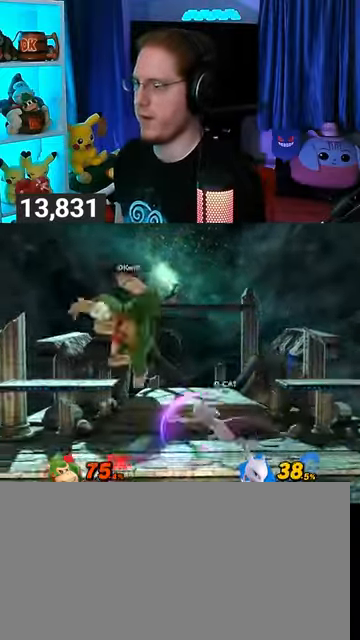
{"buttons": [], "left_stick": "down-right", "right_stick": "center", "events": [[167, "right_stick", "down"], [233, "right_stick", "center"], [333, "left_stick", "down-right"]]}
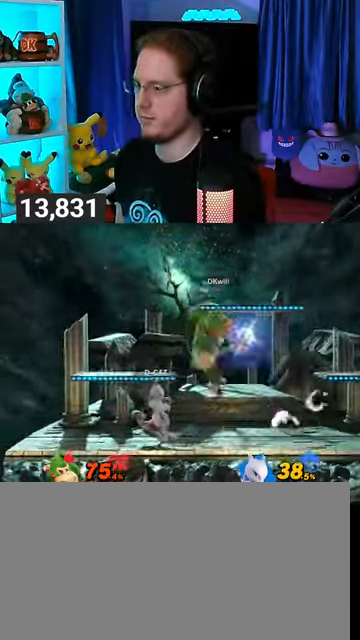
{"buttons": ["R1"], "left_stick": "center", "right_stick": "center", "events": [[100, "R1", "down"], [133, "left_stick", "center"]]}
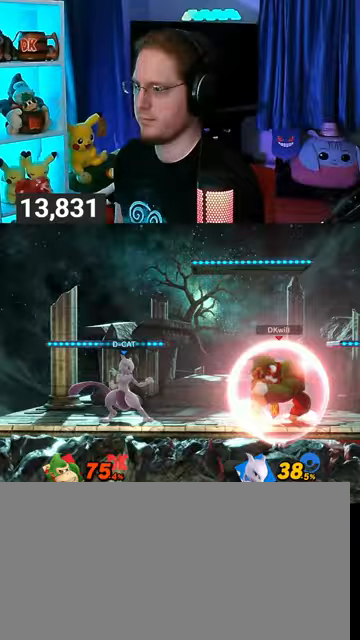
{"buttons": ["R1"], "left_stick": "center", "right_stick": "center", "events": []}
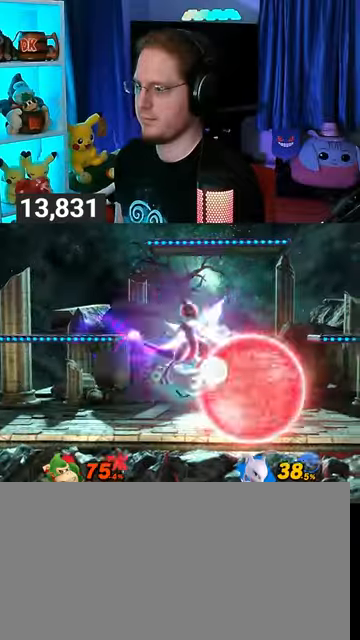
{"buttons": ["R1"], "left_stick": "center", "right_stick": "center", "events": []}
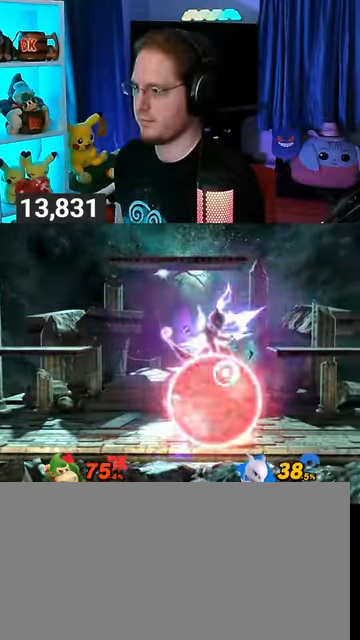
{"buttons": ["R1"], "left_stick": "right", "right_stick": "center", "events": [[233, "Y", "down"], [500, "Y", "up"], [500, "left_stick", "right"]]}
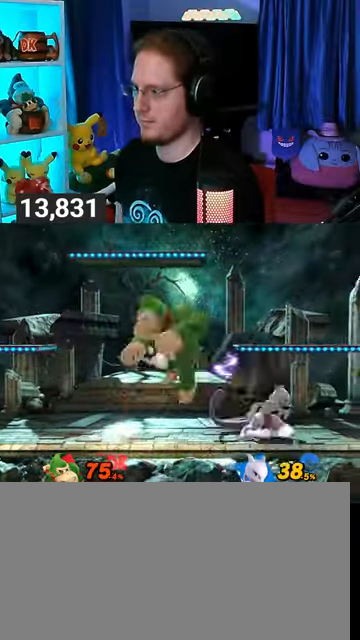
{"buttons": [], "left_stick": "down-right", "right_stick": "center", "events": [[67, "R1", "up"], [167, "left_stick", "up-right"], [300, "left_stick", "down-right"]]}